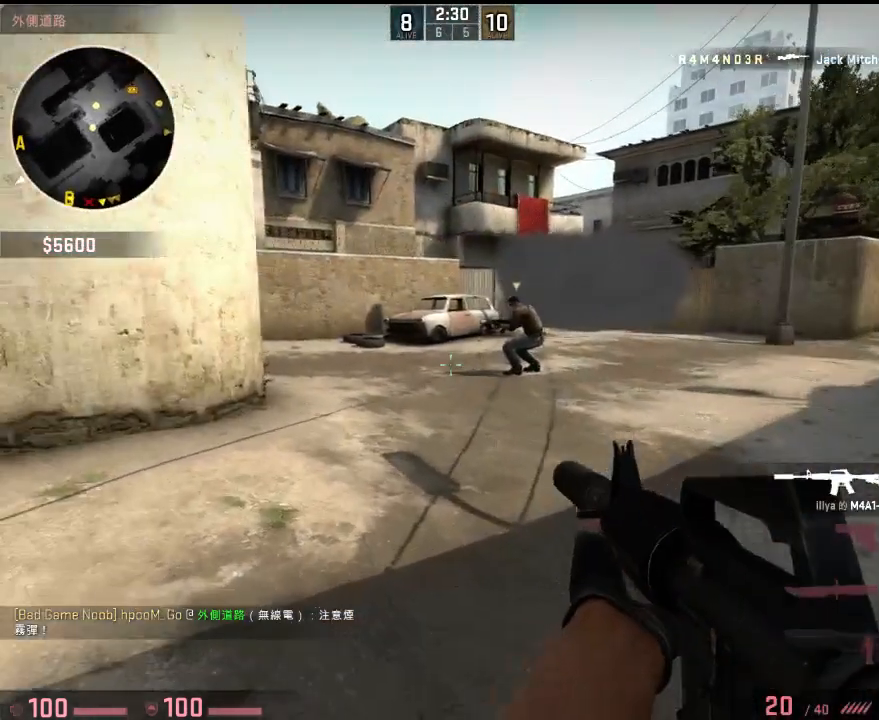
Gameplay with keyboard; each line is a JSON object with the keys held at the frame after it. "events" lists presses ("down") and releases ("up") of "1", "2", "3", "4", "5", "6", "a", "alt", "b", "c", "caps_lock", "ctrl", "d", "e", "f", "g", "q", "r", "s", "shift", "space", "super", "t", "tab", "tilde", "w", "x" and "z" between this image and that frame as [ms after this image, input, new state], when the widget could be followed in between. No other keys are recorded. Mouse input is not recorded. Not read: v.
{"keys": ["d", "w"], "events": [[150, "d", "up"], [167, "a", "down"], [468, "a", "up"], [501, "d", "down"]]}
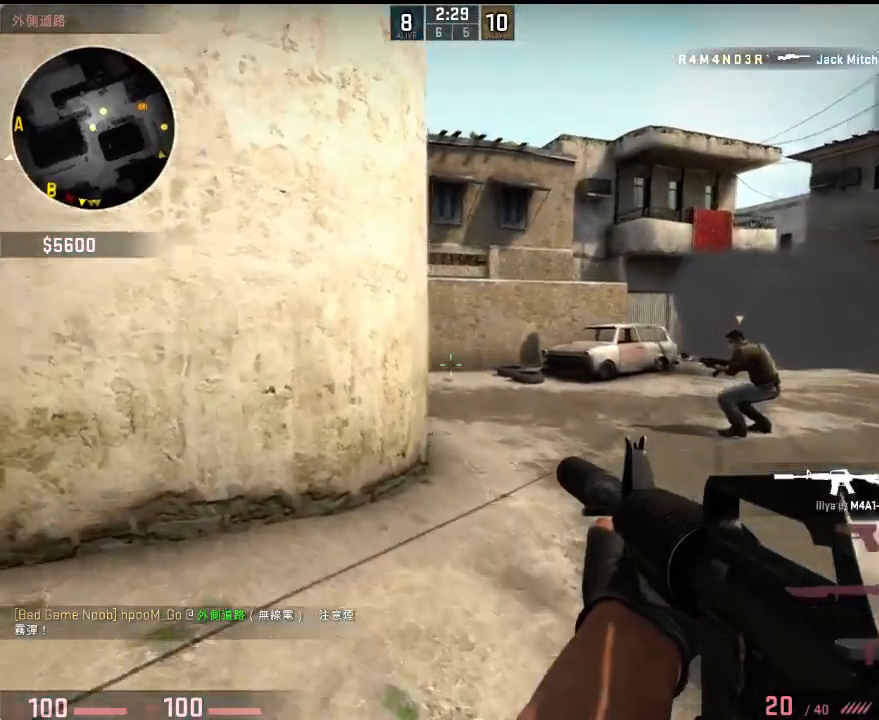
{"keys": ["d", "w"], "events": []}
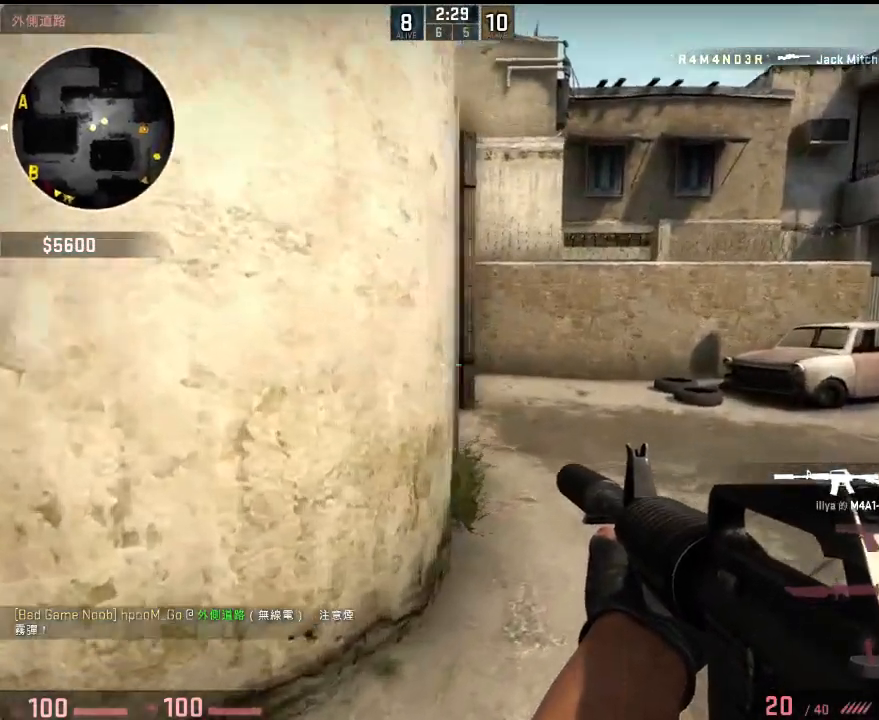
{"keys": ["d", "w"], "events": [[317, "a", "down"], [350, "d", "up"], [501, "a", "up"], [501, "d", "down"]]}
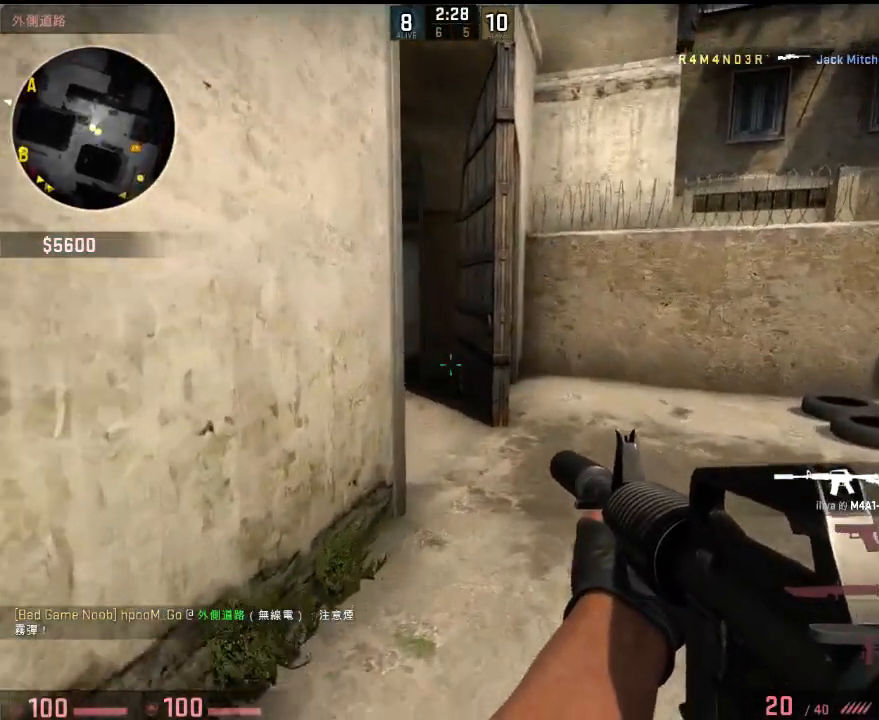
{"keys": ["w"], "events": [[67, "w", "up"], [133, "d", "up"], [150, "a", "down"], [267, "a", "up"], [317, "d", "down"], [400, "w", "down"], [417, "d", "up"]]}
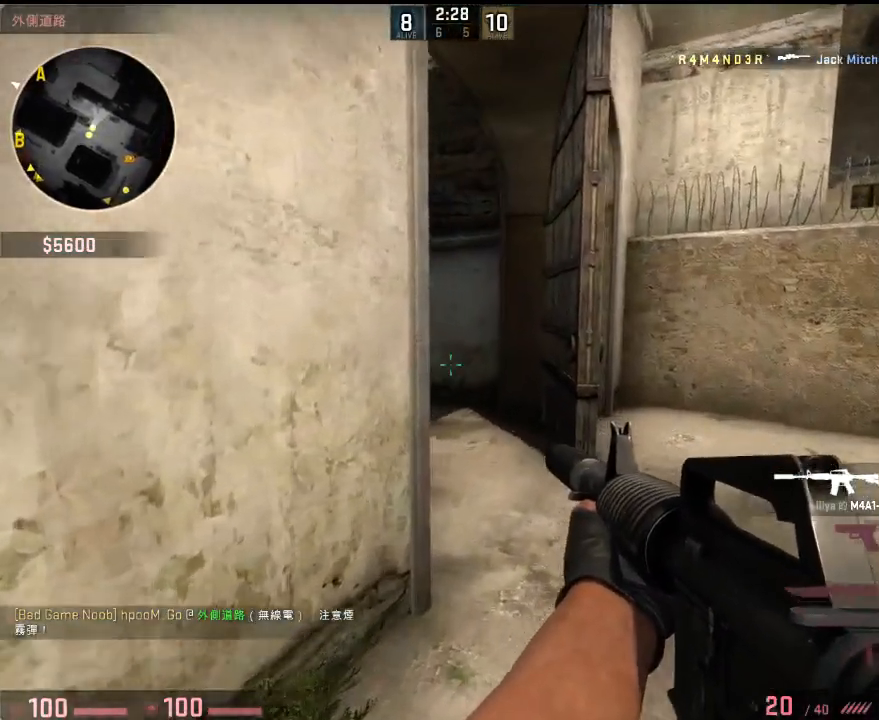
{"keys": ["a"], "events": [[16, "w", "up"], [200, "d", "down"], [233, "w", "down"], [300, "d", "up"], [317, "w", "up"], [334, "a", "down"]]}
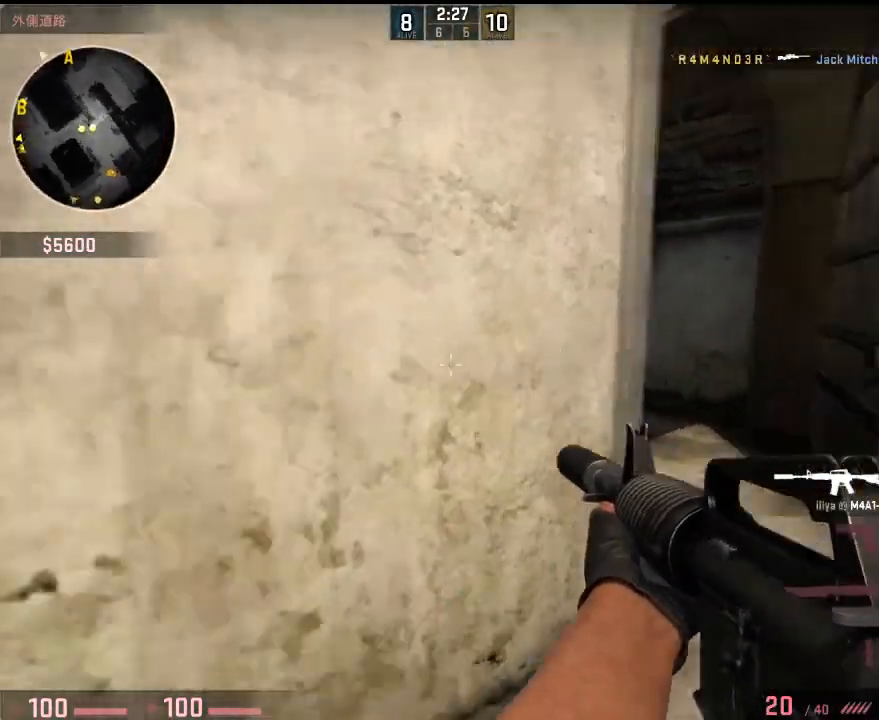
{"keys": ["d"], "events": [[17, "a", "up"], [67, "w", "down"], [184, "q", "down"], [284, "q", "up"], [301, "d", "down"], [368, "w", "up"]]}
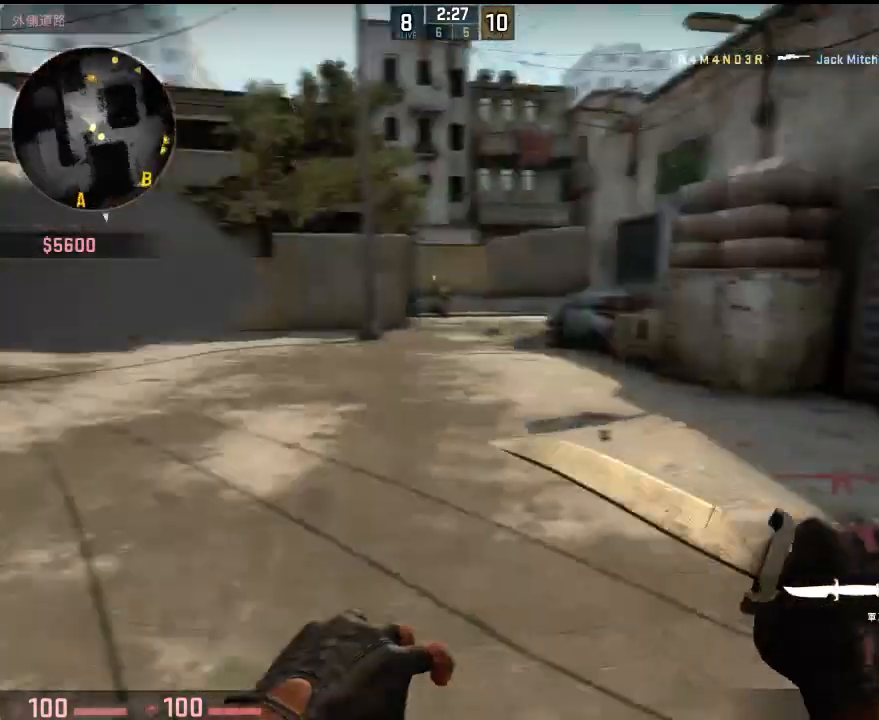
{"keys": ["d"], "events": [[34, "s", "down"], [134, "q", "down"], [284, "q", "up"], [451, "s", "up"]]}
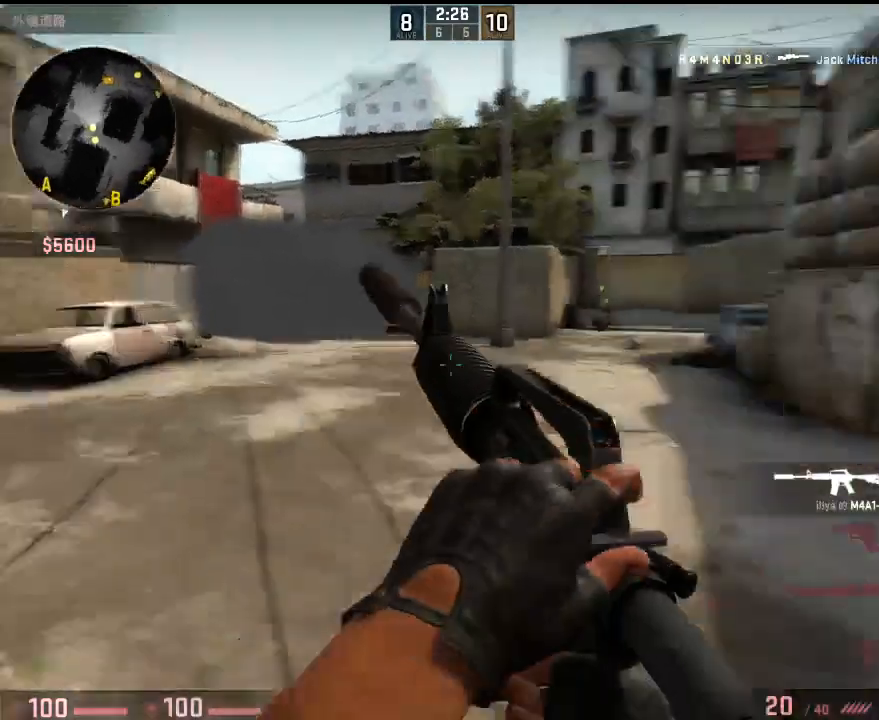
{"keys": ["d", "w"], "events": [[83, "w", "down"], [166, "d", "up"], [450, "d", "down"]]}
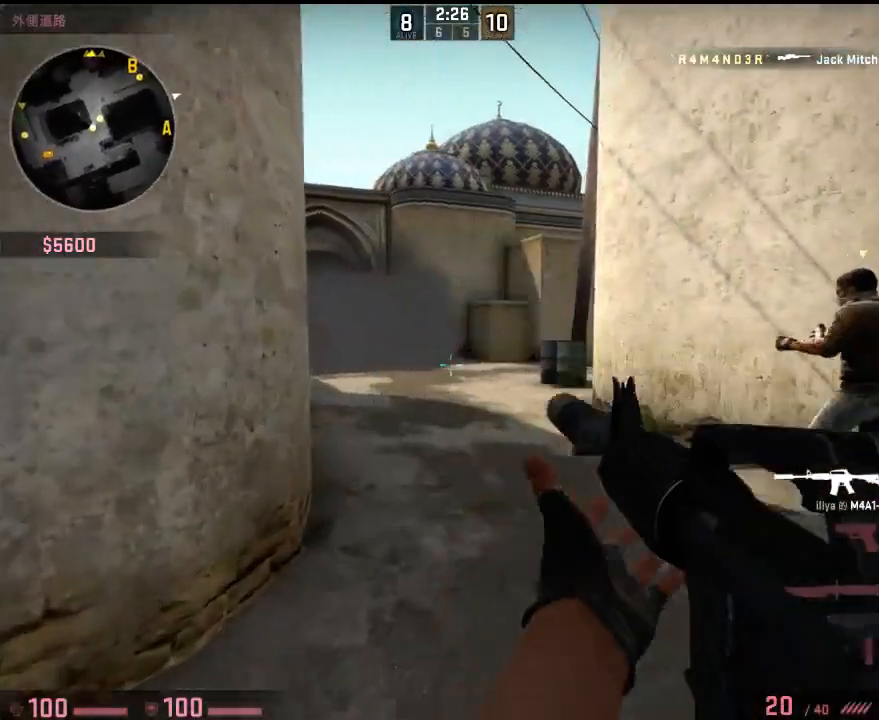
{"keys": ["w"], "events": [[101, "d", "up"], [284, "d", "down"], [468, "d", "up"]]}
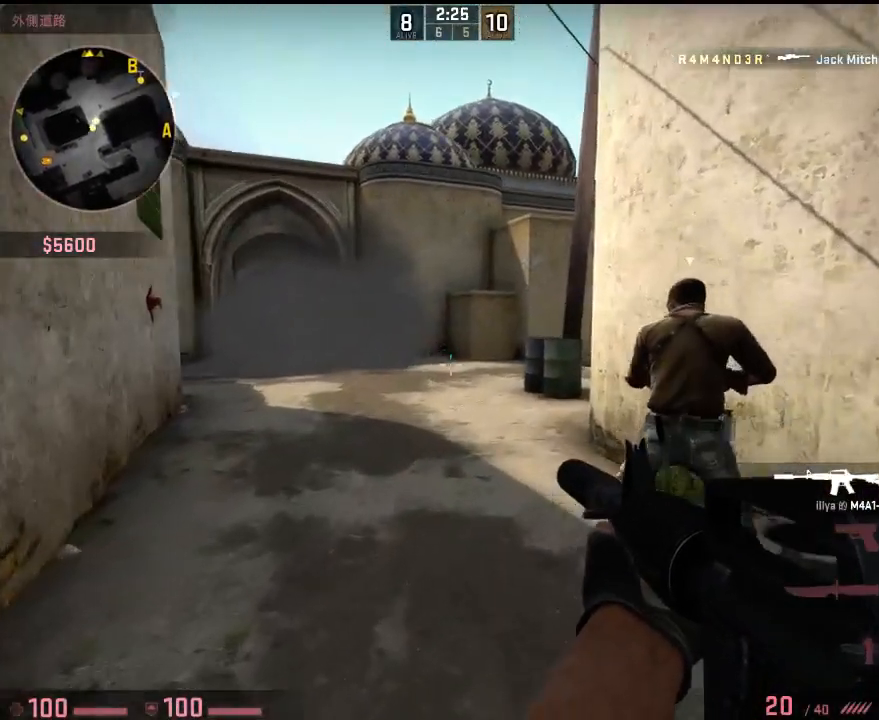
{"keys": ["a", "w"], "events": [[151, "a", "down"], [267, "a", "up"], [284, "d", "down"], [401, "d", "up"], [434, "a", "down"]]}
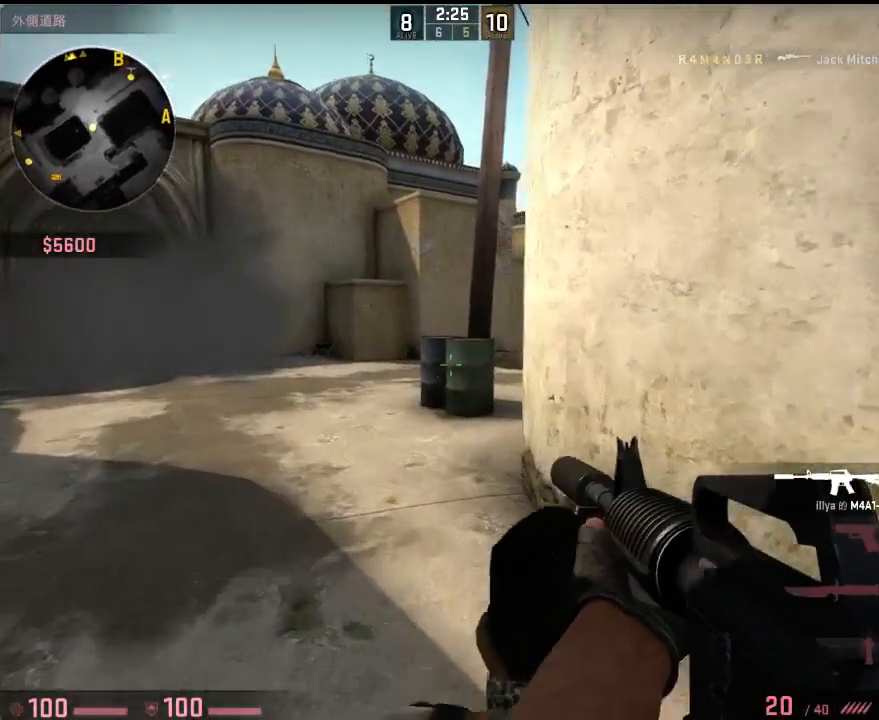
{"keys": ["a"], "events": [[67, "w", "up"], [267, "a", "up"], [284, "d", "down"], [401, "a", "down"], [451, "d", "up"]]}
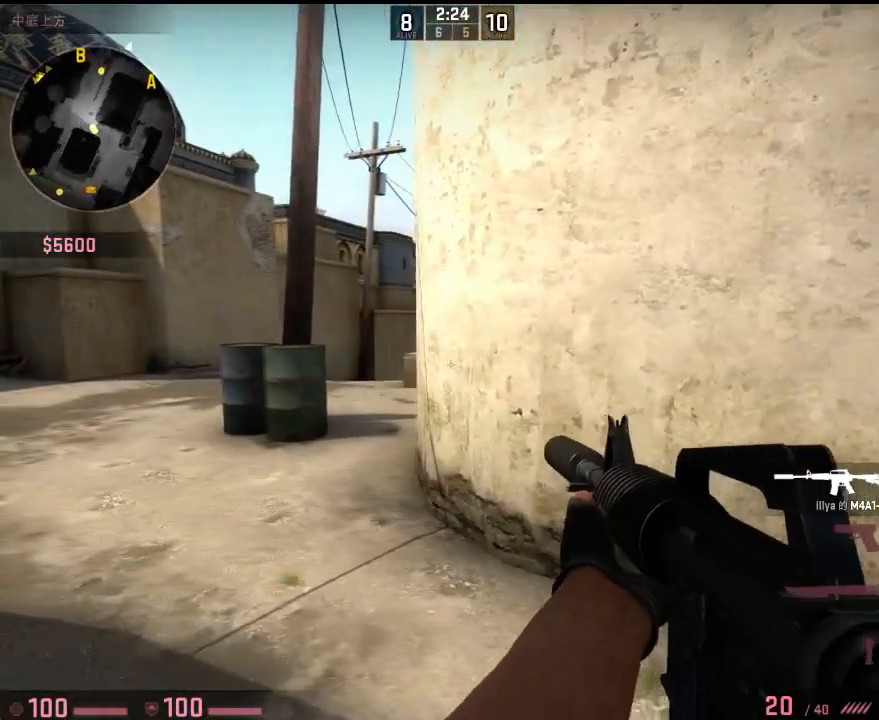
{"keys": ["a", "shift"], "events": [[84, "shift", "down"], [317, "a", "up"], [317, "d", "down"], [468, "a", "down"], [468, "d", "up"]]}
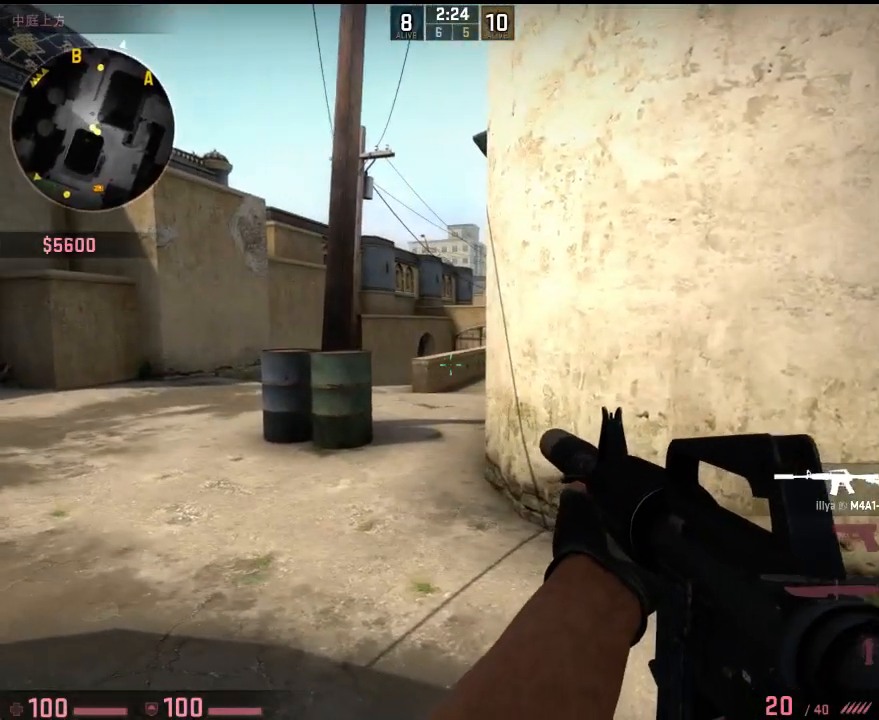
{"keys": [], "events": [[167, "a", "up"], [484, "shift", "up"]]}
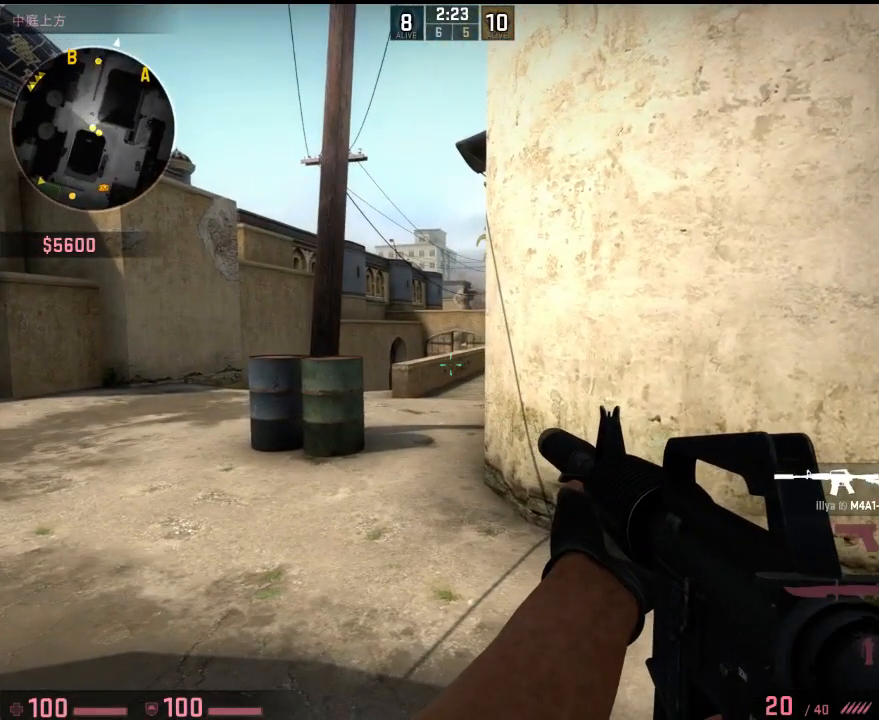
{"keys": ["ctrl", "d"], "events": [[100, "space", "down"], [150, "d", "down"], [234, "ctrl", "down"], [234, "space", "up"]]}
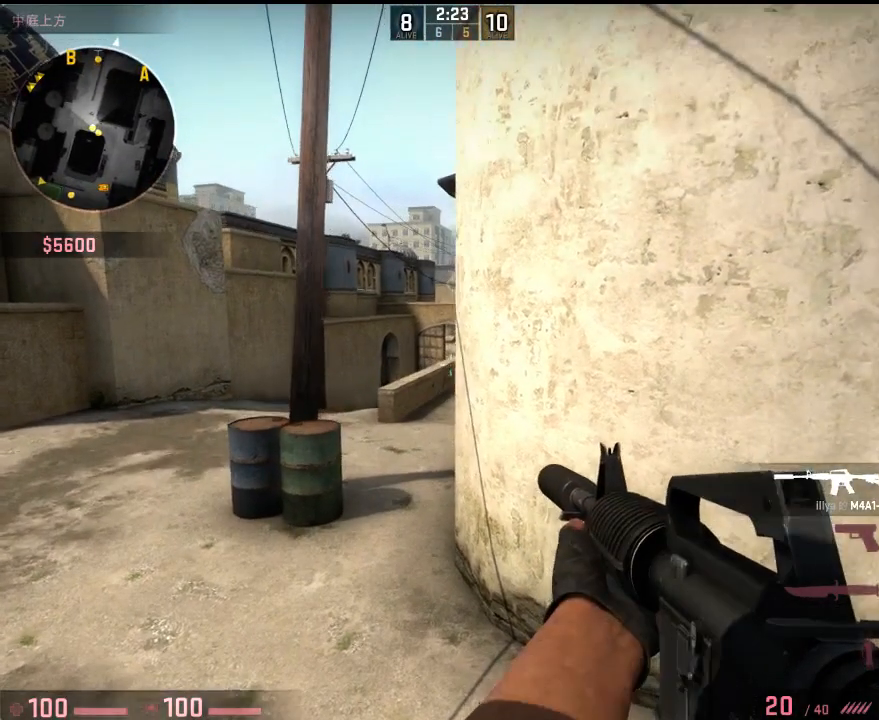
{"keys": ["d"], "events": [[83, "ctrl", "up"], [233, "q", "down"], [300, "q", "up"]]}
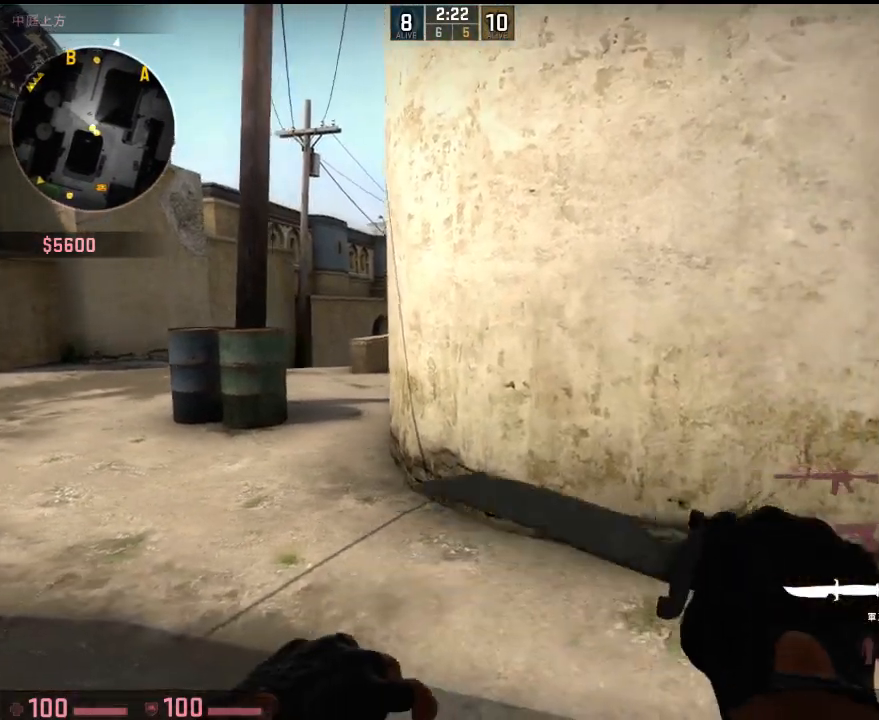
{"keys": ["a"], "events": [[33, "d", "up"], [50, "a", "down"], [350, "q", "down"], [434, "q", "up"]]}
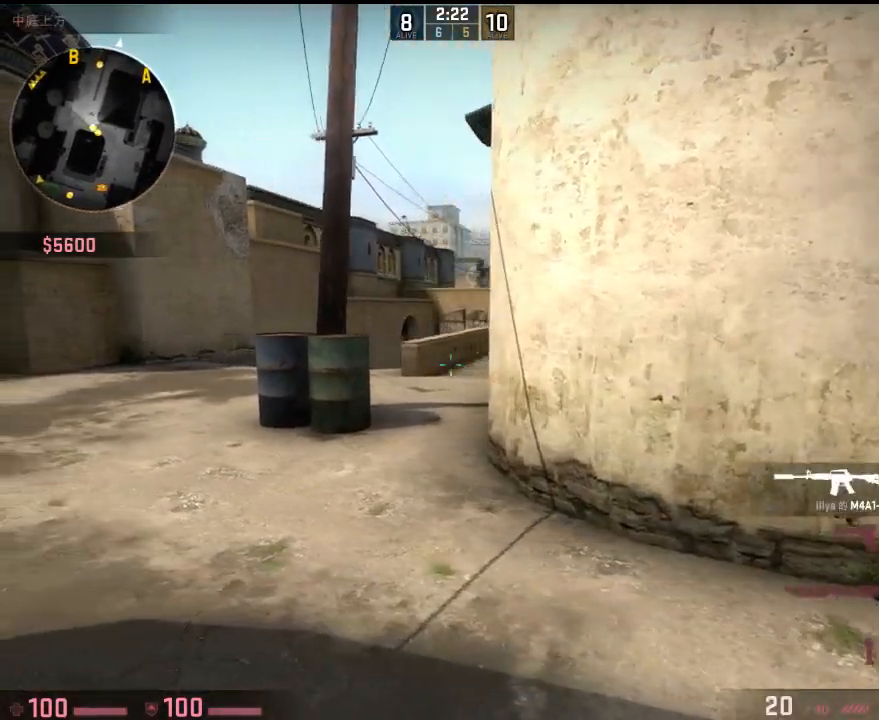
{"keys": ["a"], "events": [[101, "w", "down"], [384, "w", "up"]]}
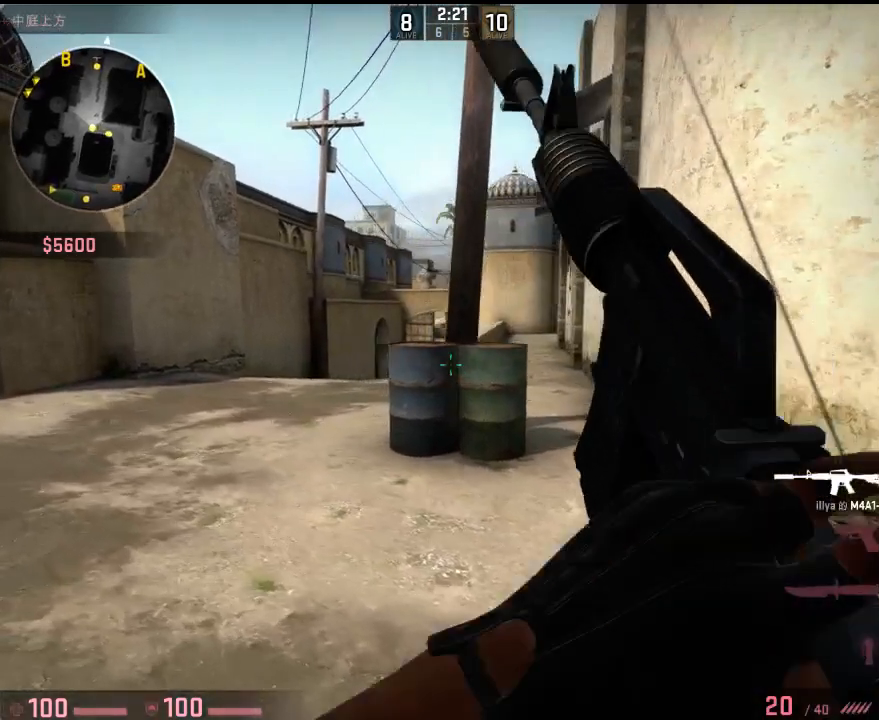
{"keys": ["d"], "events": [[301, "w", "down"], [418, "a", "up"], [418, "d", "down"], [468, "w", "up"]]}
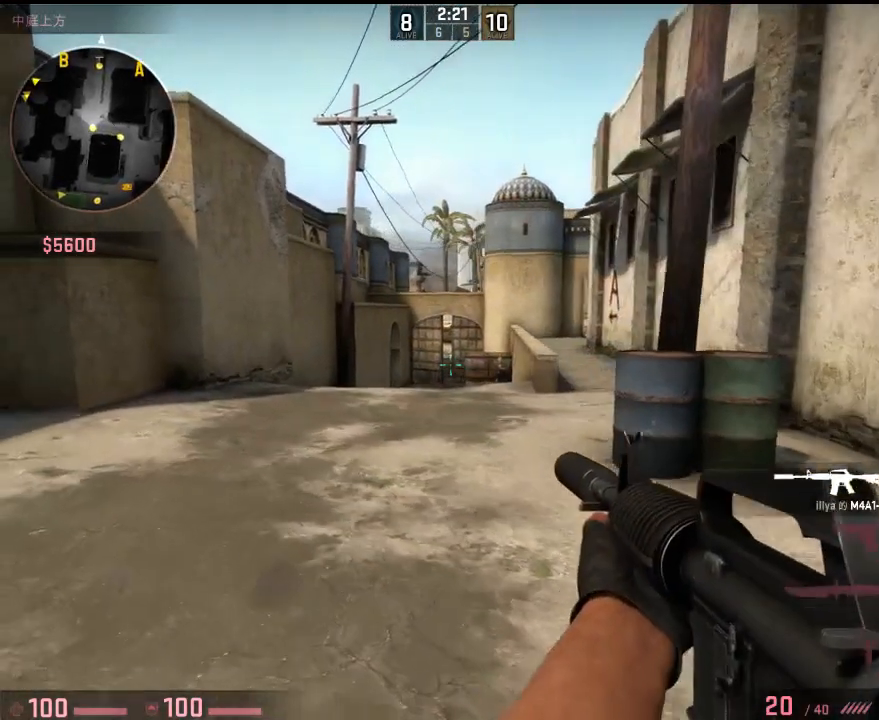
{"keys": ["a", "w"], "events": [[50, "a", "down"], [67, "d", "up"], [117, "w", "down"]]}
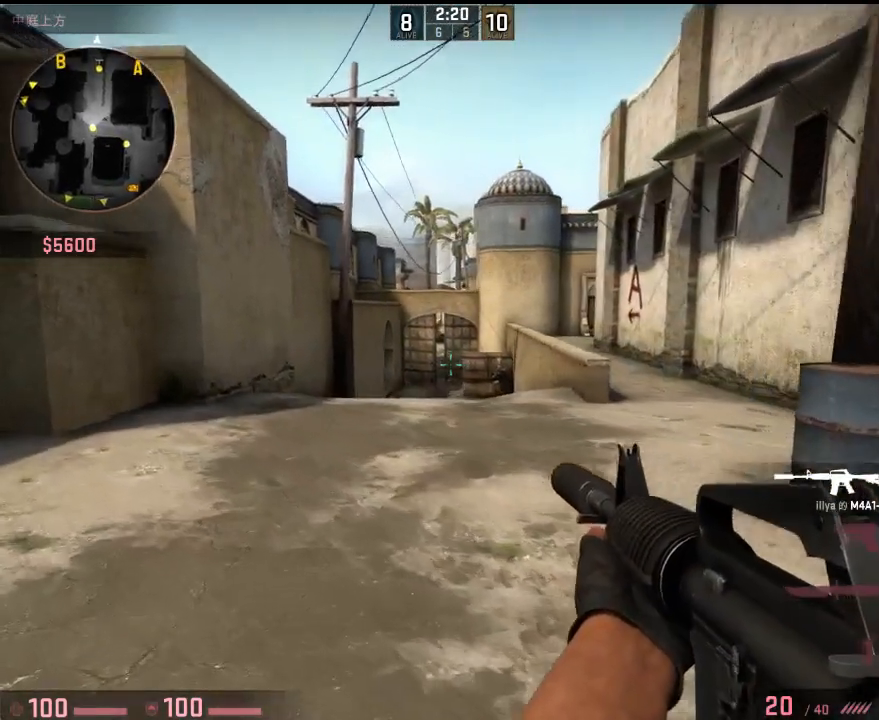
{"keys": ["a", "w"], "events": []}
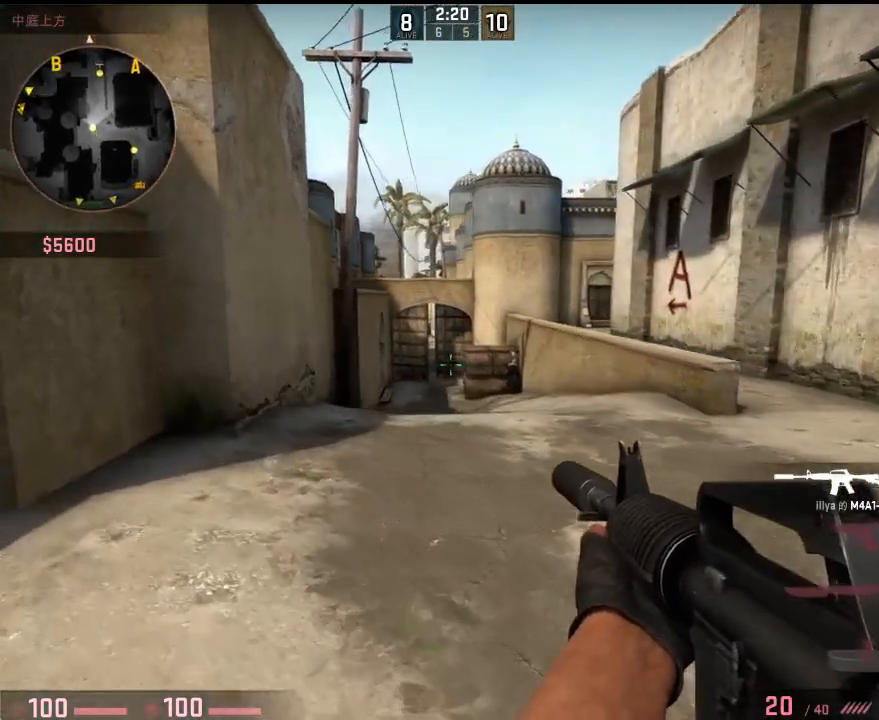
{"keys": ["a", "w"], "events": [[267, "a", "up"], [300, "d", "down"], [417, "d", "up"], [501, "a", "down"]]}
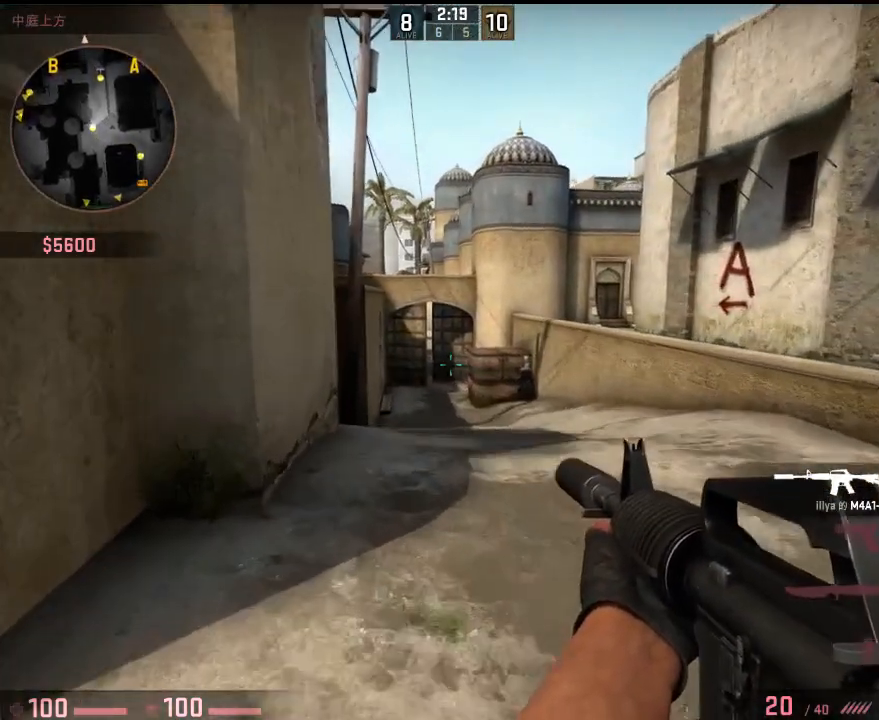
{"keys": ["a", "w"], "events": [[83, "a", "up"], [100, "d", "down"], [234, "d", "up"], [267, "a", "down"]]}
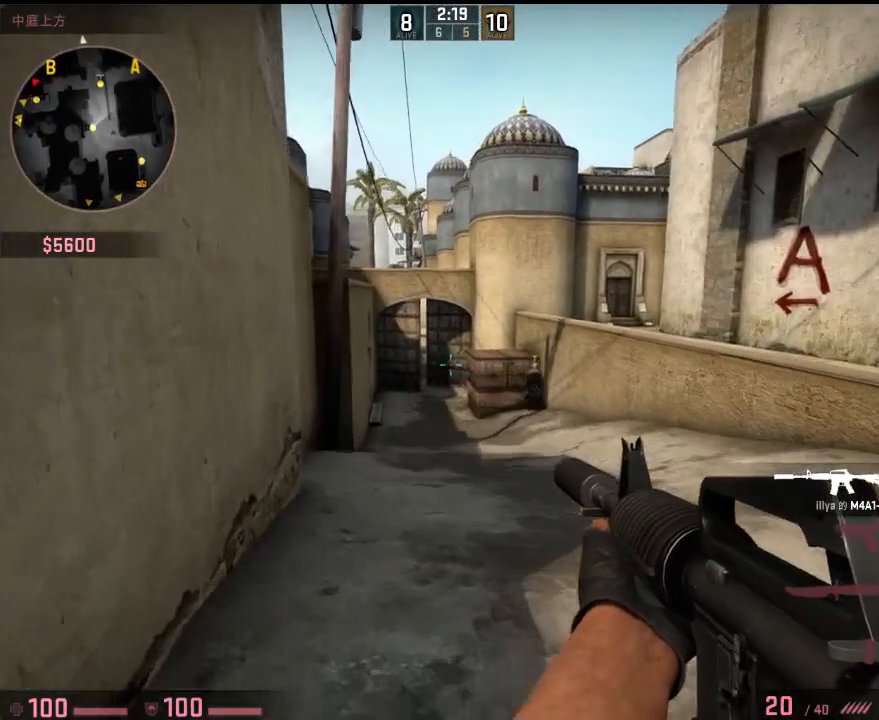
{"keys": ["a", "w"], "events": [[83, "a", "up"], [233, "a", "down"]]}
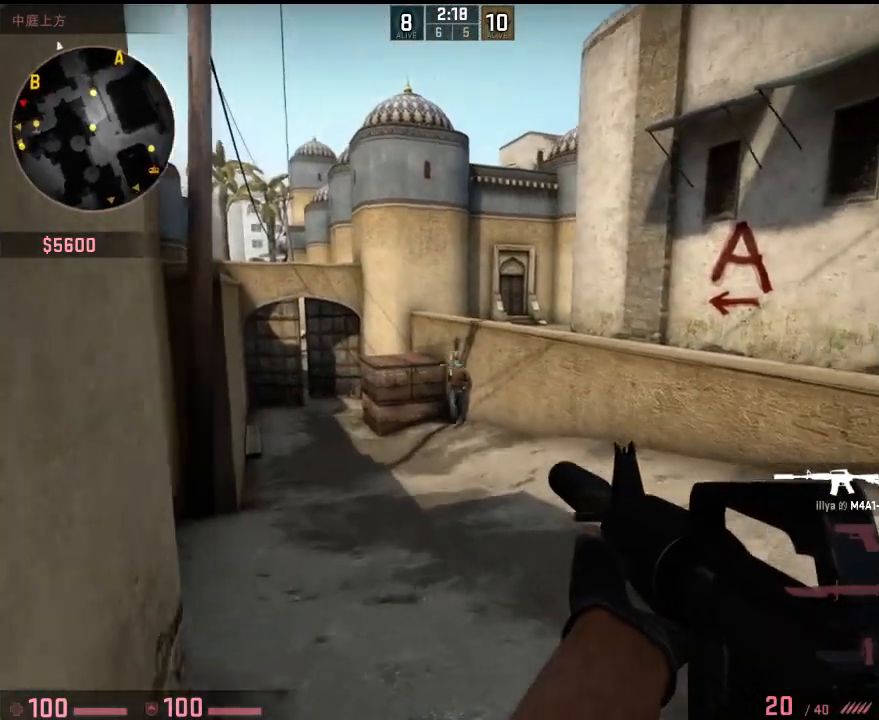
{"keys": ["a", "w"], "events": []}
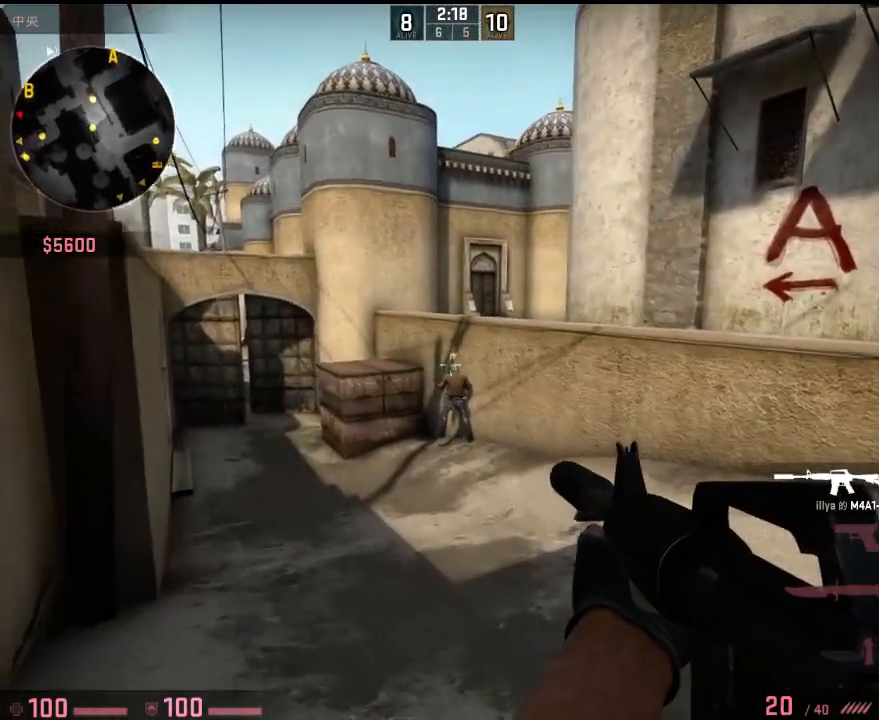
{"keys": ["a"], "events": [[134, "w", "up"]]}
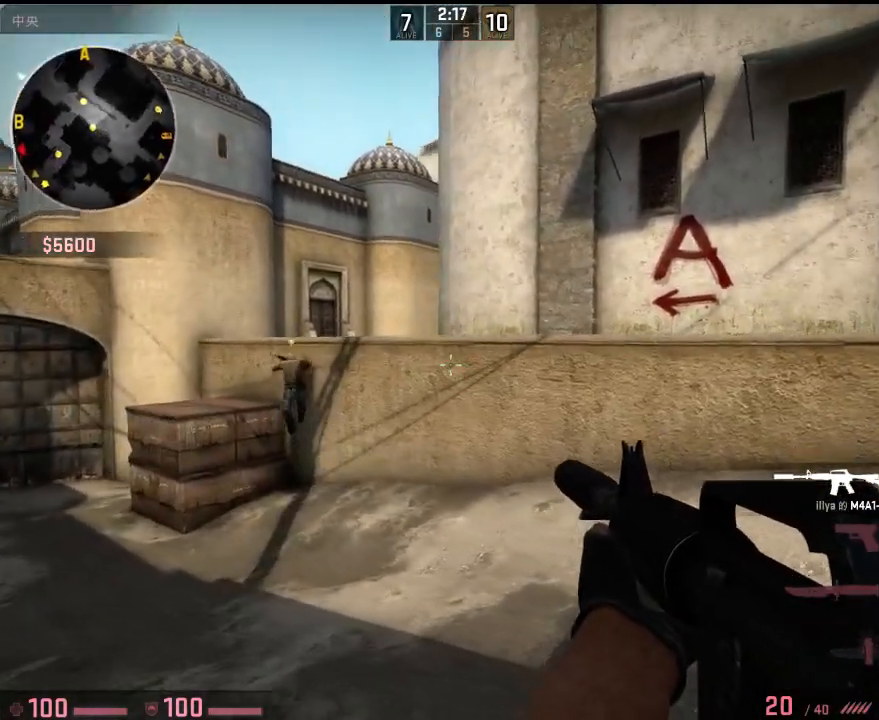
{"keys": ["w"], "events": [[167, "a", "up"], [201, "d", "down"], [318, "w", "down"], [351, "d", "up"], [384, "a", "down"], [434, "a", "up"]]}
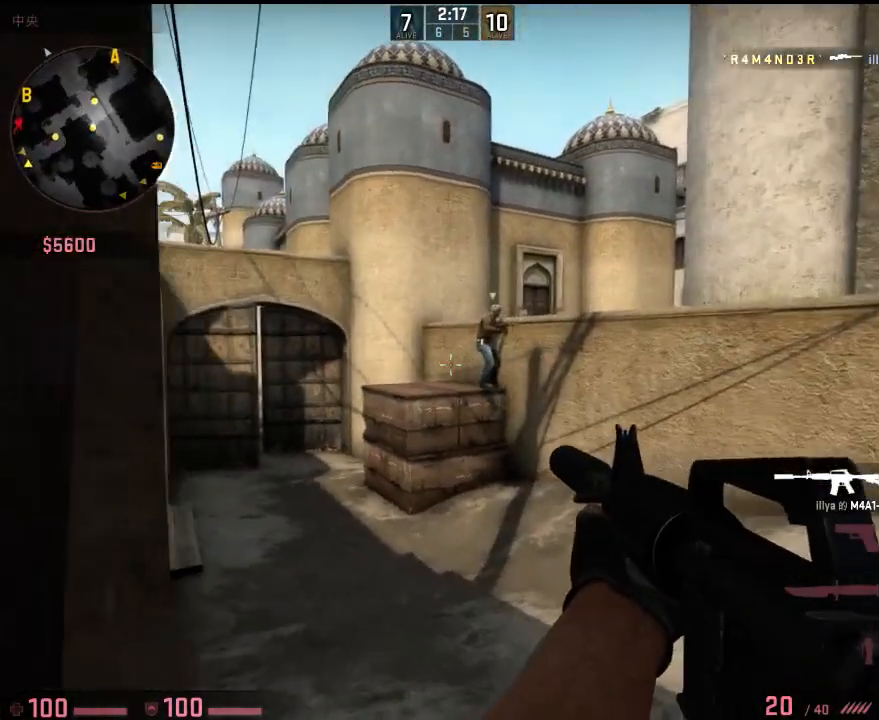
{"keys": ["a", "w"], "events": [[184, "a", "down"], [301, "w", "up"], [485, "w", "down"]]}
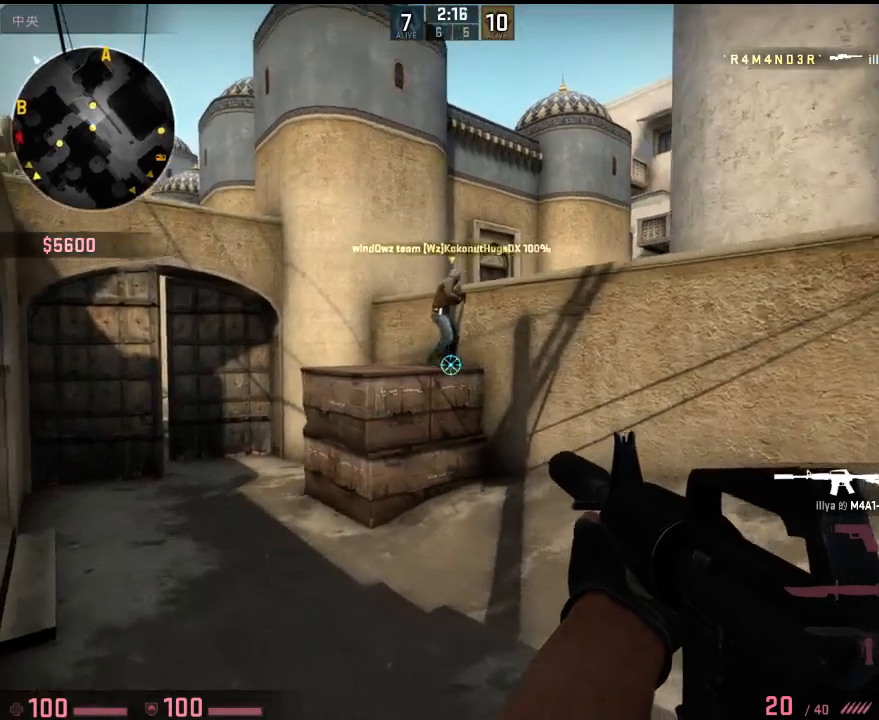
{"keys": ["space"], "events": [[84, "w", "up"], [134, "a", "up"], [251, "a", "down"], [318, "a", "up"], [501, "space", "down"]]}